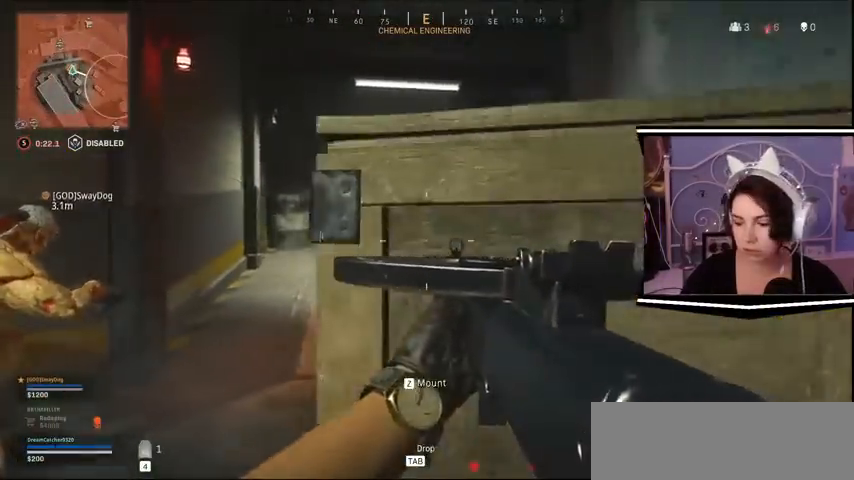
Gameplay with keyboard; each line is a JSON object with the keys held at the frame after it. "events" lists presses ("down") and releases ("up") of "a", "alt_l", "alt_r", "b", "c", "caps_lock", "ctrl_l", "ctrl_r", "d", "e", "escape", "f", "f1", "f10", "f11", "f12", "f2", "f3", "f4", "f5", "f6", "f7", "f8", "f9", "g", "h", "i", "j", "k", "l", "m", "n", "o", "p", "q", "r", "return", "s", "shift_l", "shift_r", "space", "t", "tab", "u", "v", "w", "x", "y" and "z" between this image and that frame as [ms after this image, input, new state], when the widget could be followed in between. No other keys are recorded. Mouse input is not recorded.
{"keys": ["d", "s"]}
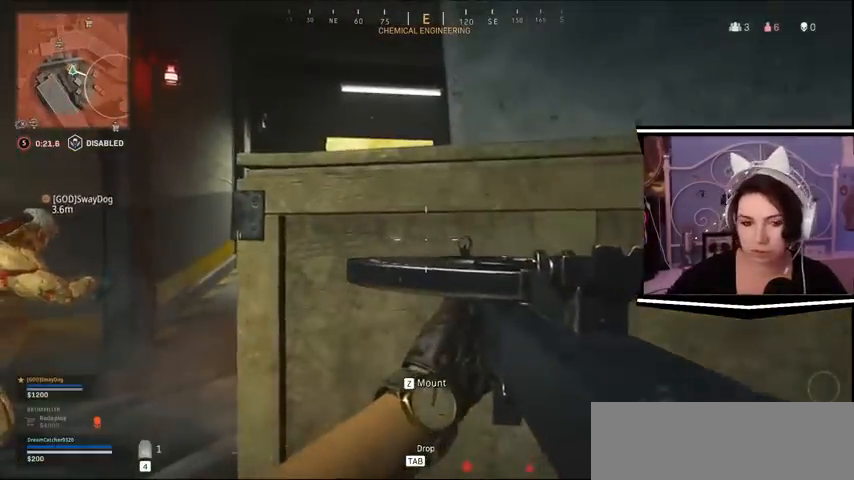
{"keys": [], "events": [[67, "d", "up"], [133, "s", "up"]]}
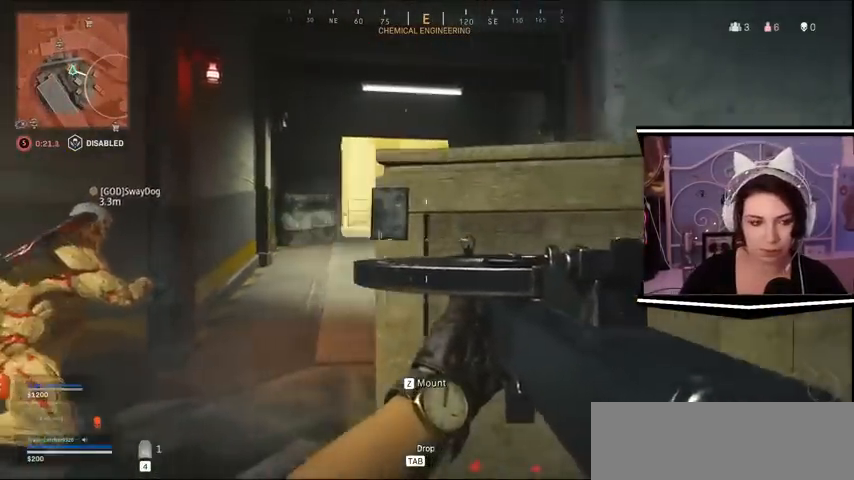
{"keys": ["a"]}
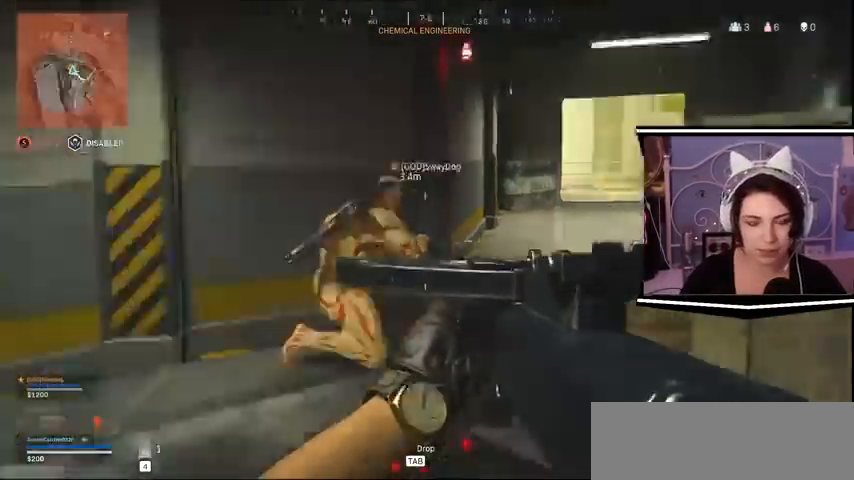
{"keys": ["a", "s"], "events": [[167, "w", "down"], [333, "w", "up"], [367, "s", "down"]]}
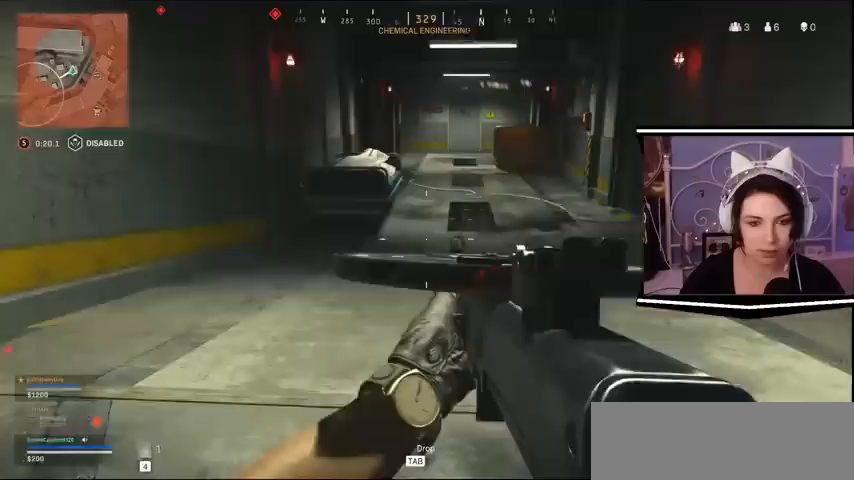
{"keys": ["a"]}